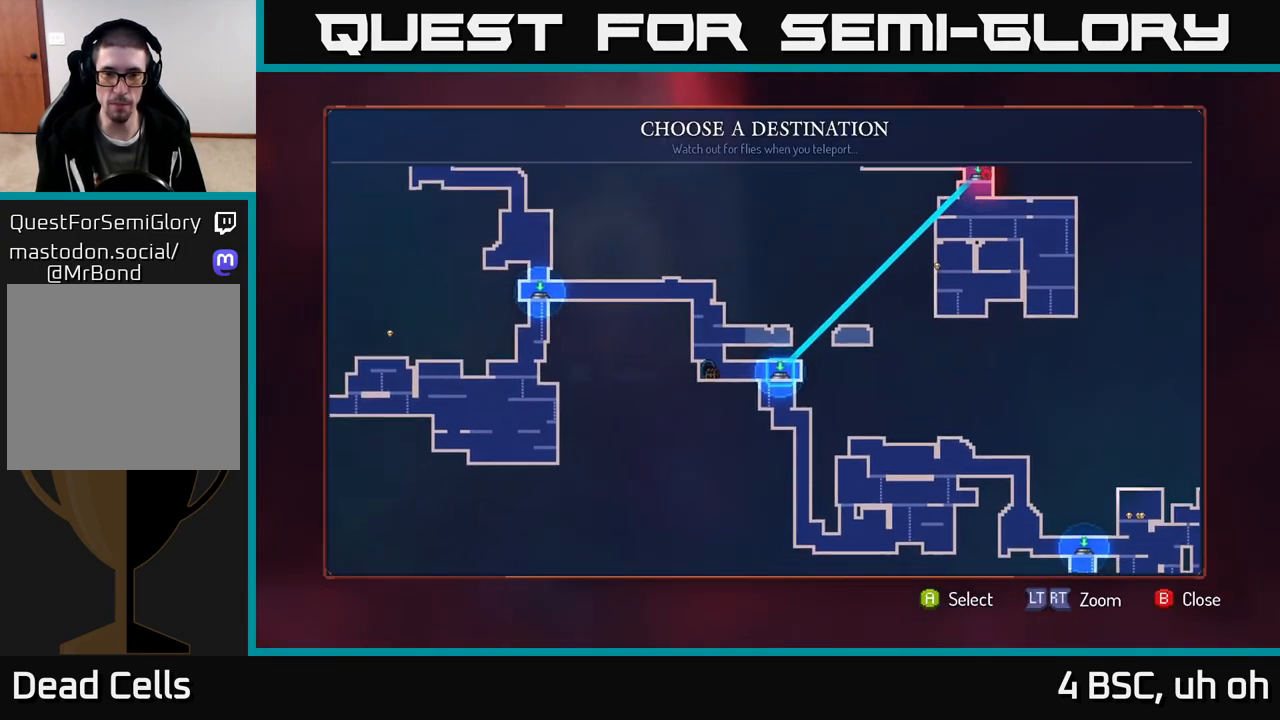
Gameplay with a controller (Xbox layout); each line is a JSON object with the inputs held at the frame after it. "events" lists button and stick changes between this image and that frame as [ms after this image, input, new state], when the widget could be followed in between.
{"buttons": [], "left_stick": "right", "right_stick": "center", "events": [[250, "left_stick", "right"], [417, "left_stick", "center"], [500, "left_stick", "right"]]}
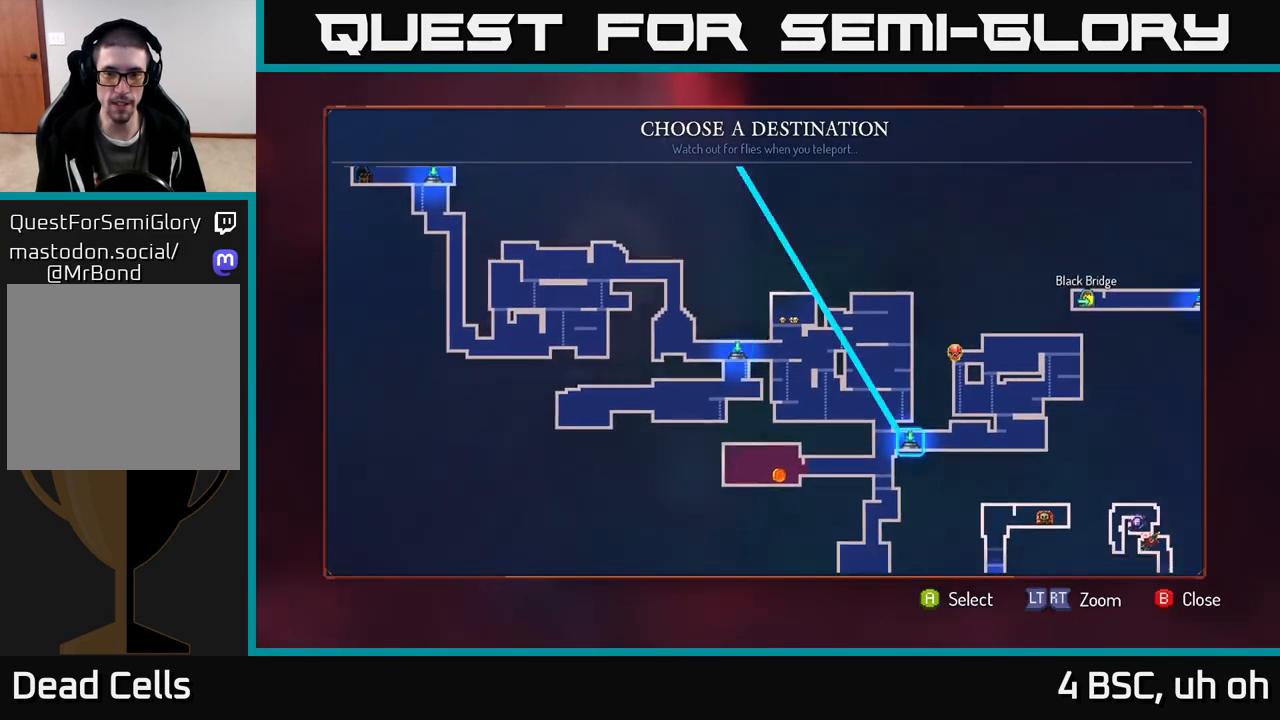
{"buttons": [], "left_stick": "center", "right_stick": "center", "events": [[150, "left_stick", "center"], [200, "left_stick", "right"], [350, "left_stick", "center"]]}
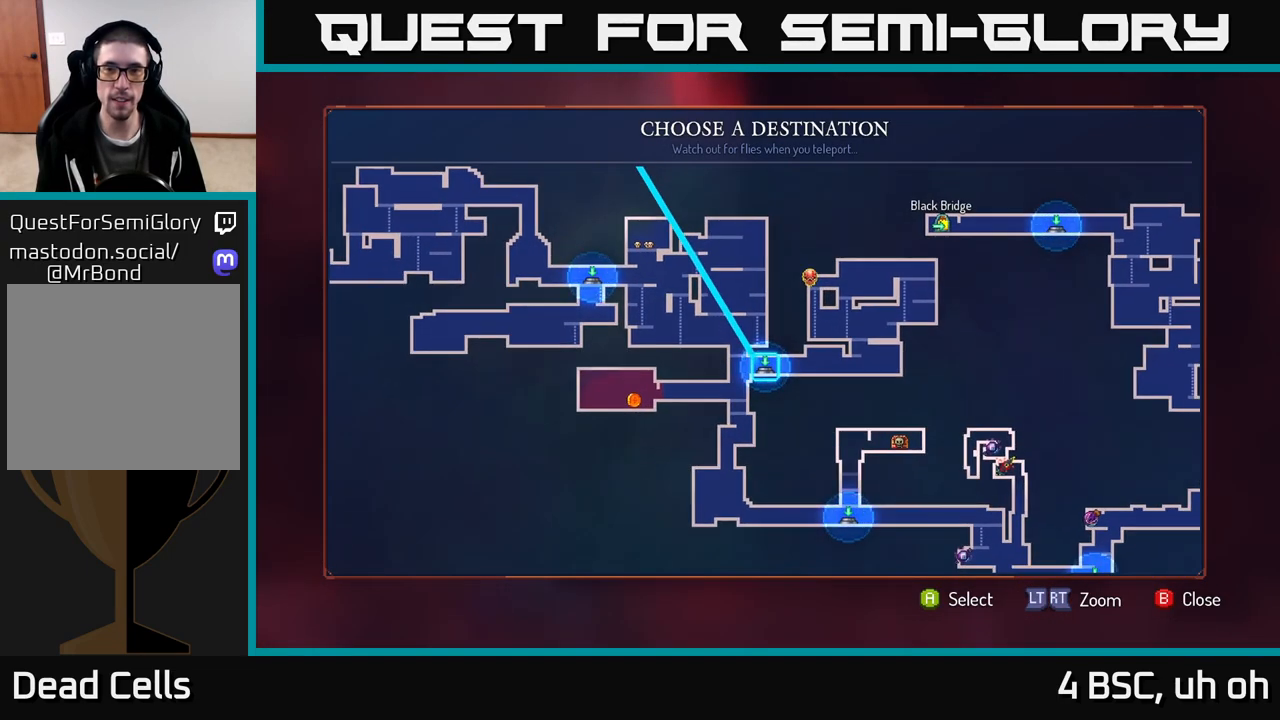
{"buttons": [], "left_stick": "up", "right_stick": "center", "events": [[67, "left_stick", "right"], [250, "left_stick", "center"], [367, "left_stick", "up"]]}
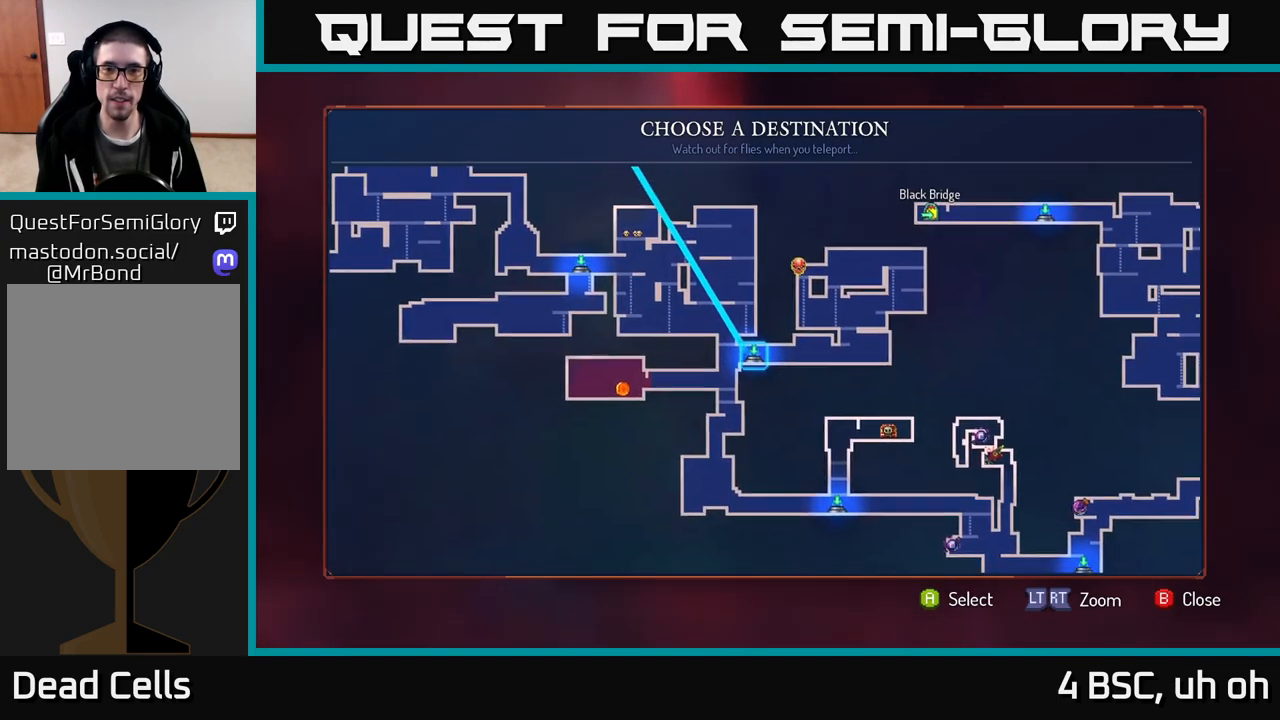
{"buttons": [], "left_stick": "center", "right_stick": "center", "events": [[33, "left_stick", "center"], [183, "left_stick", "up"], [283, "left_stick", "up-right"], [383, "left_stick", "center"]]}
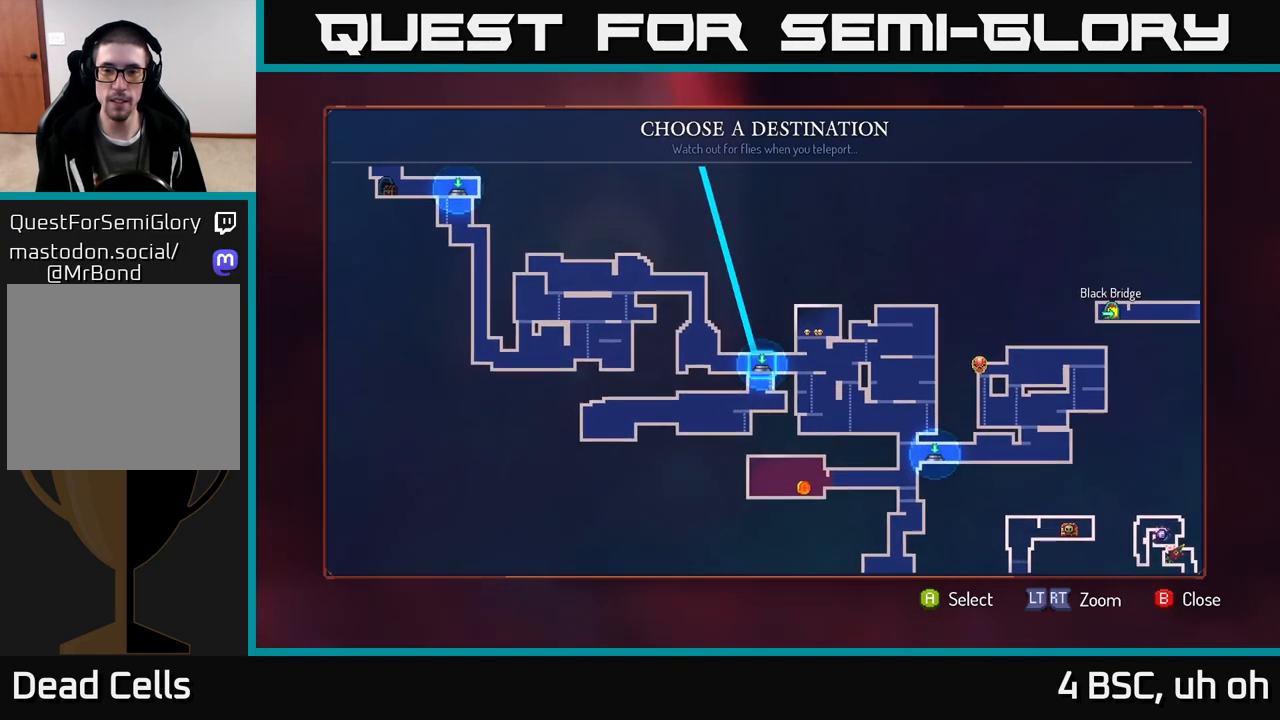
{"buttons": [], "left_stick": "right", "right_stick": "center", "events": [[167, "left_stick", "right"], [383, "left_stick", "center"], [483, "left_stick", "right"]]}
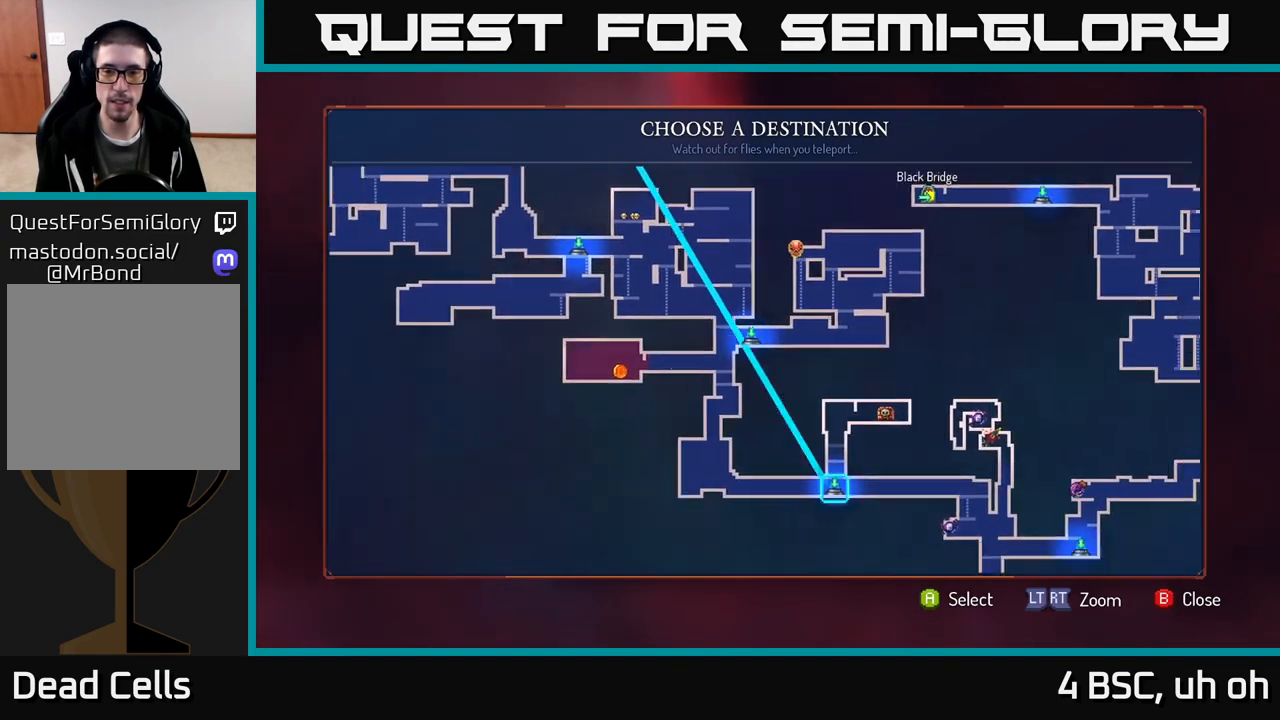
{"buttons": [], "left_stick": "center", "right_stick": "center", "events": [[183, "left_stick", "center"]]}
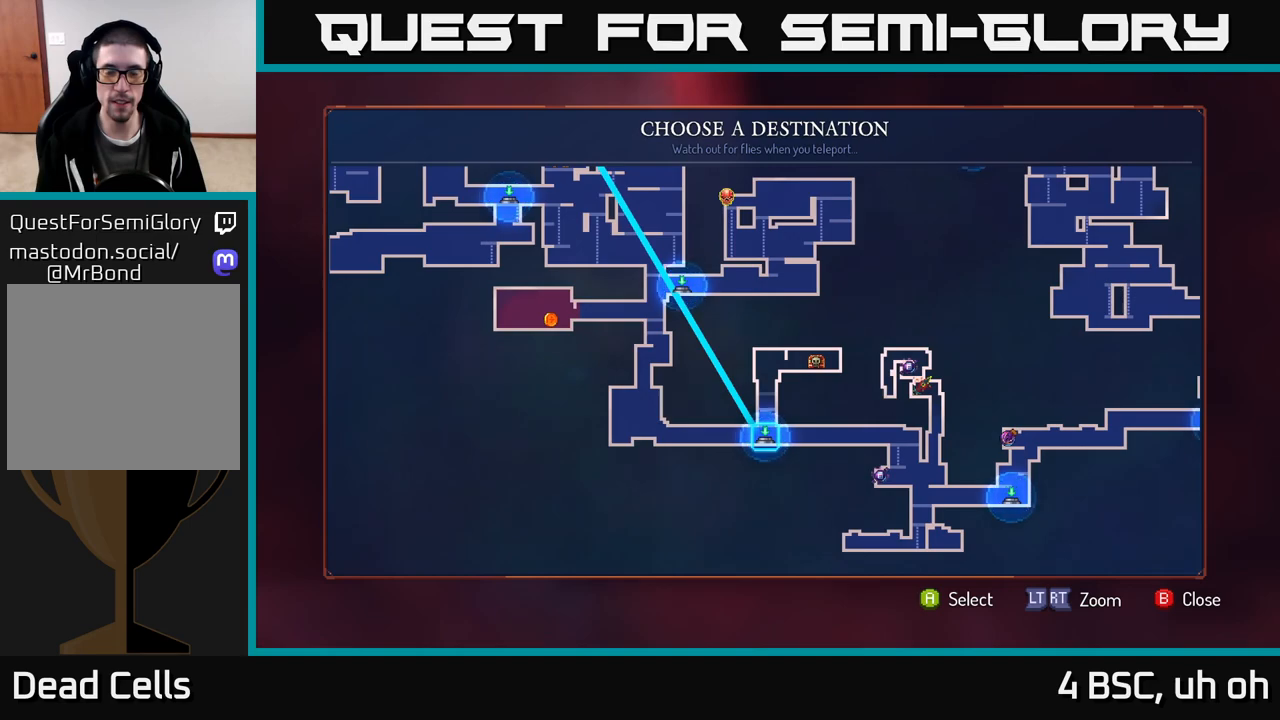
{"buttons": [], "left_stick": "center", "right_stick": "center", "events": []}
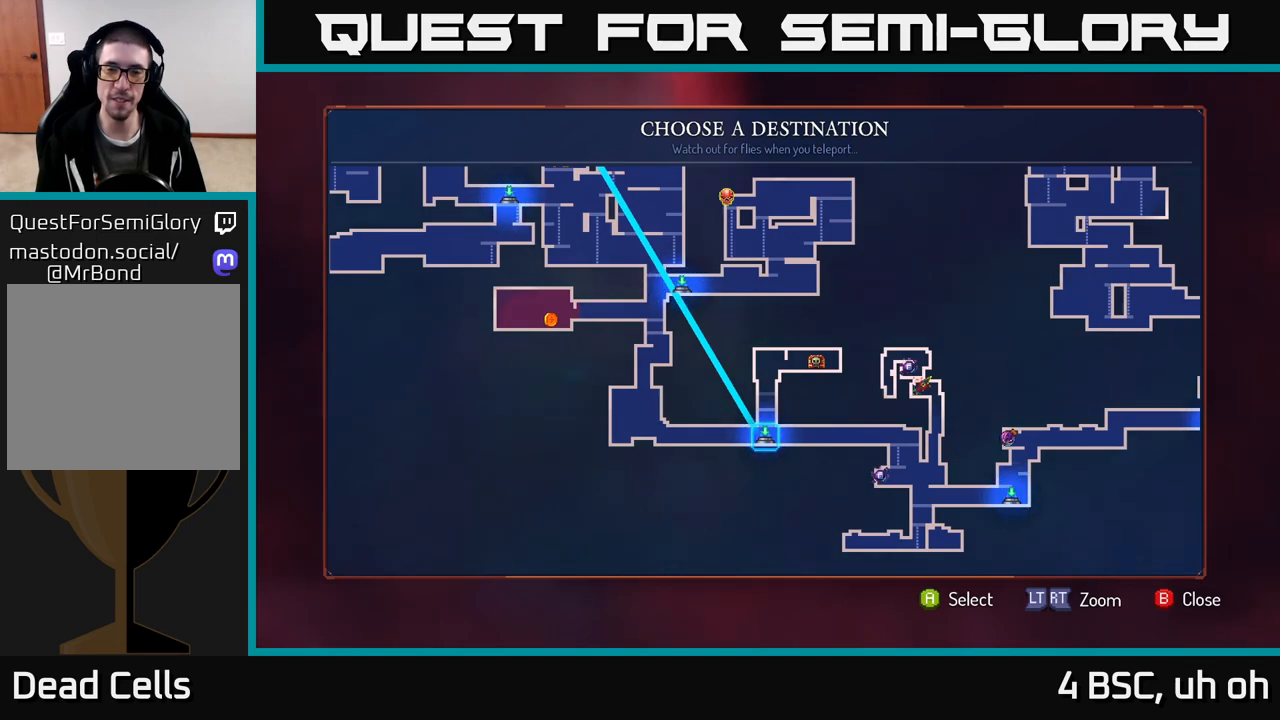
{"buttons": [], "left_stick": "center", "right_stick": "center", "events": []}
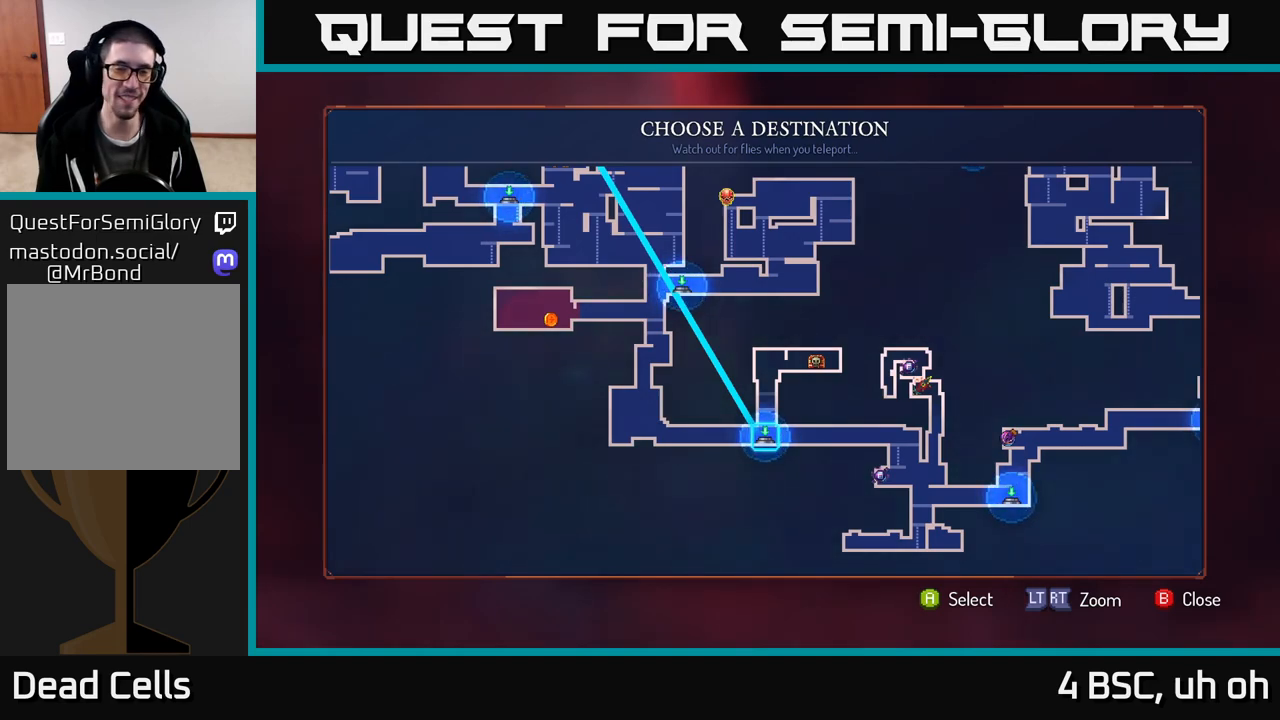
{"buttons": [], "left_stick": "up", "right_stick": "center", "events": [[50, "left_stick", "right"], [167, "left_stick", "up-right"], [283, "left_stick", "center"], [400, "left_stick", "up"]]}
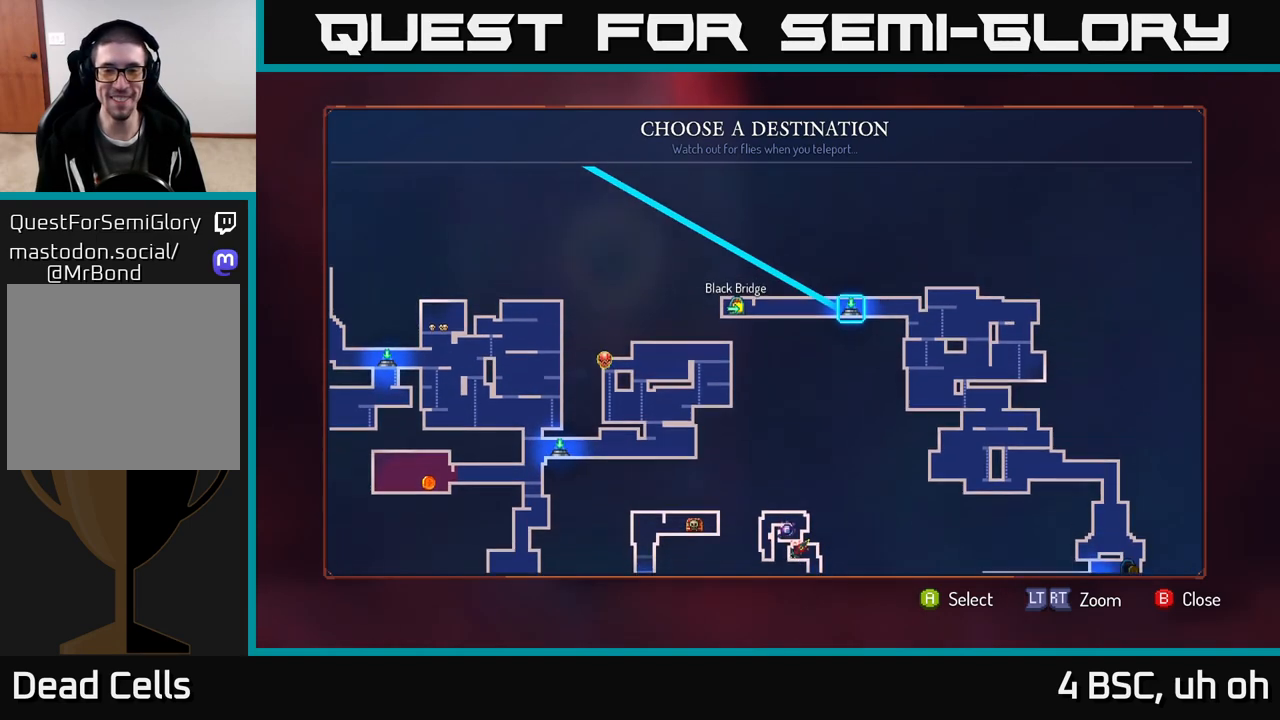
{"buttons": [], "left_stick": "center", "right_stick": "center", "events": [[67, "left_stick", "center"]]}
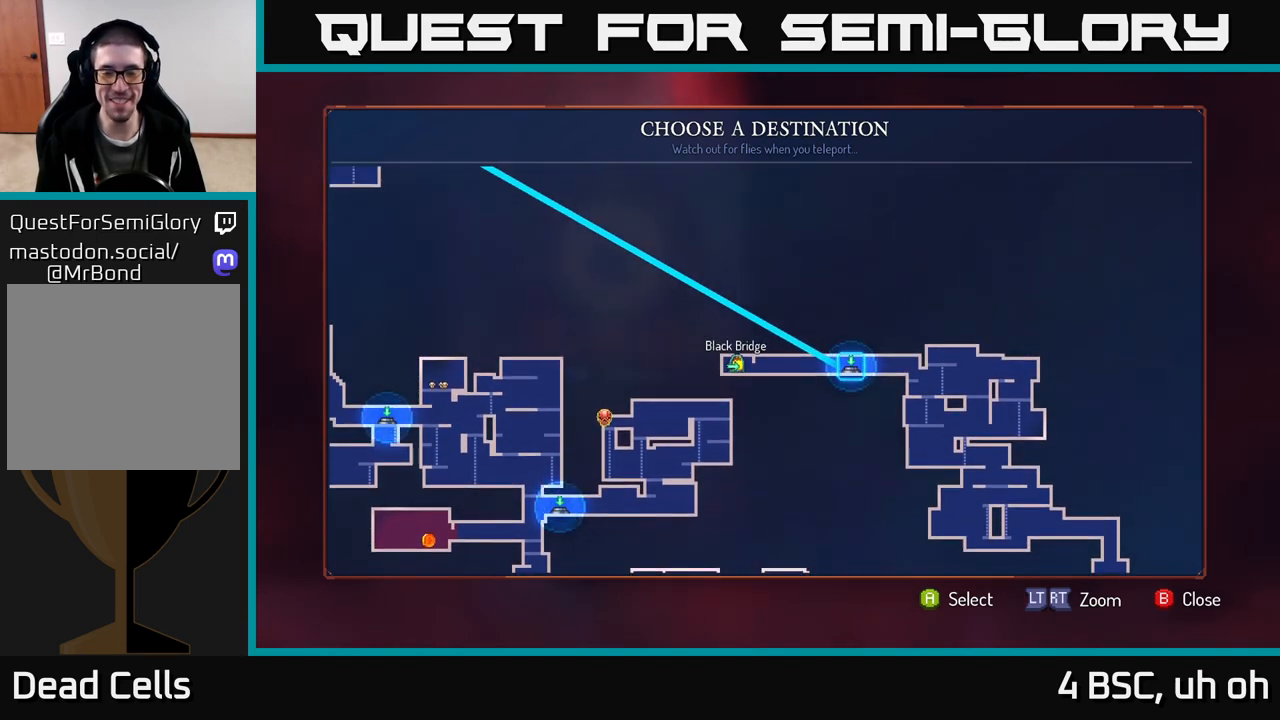
{"buttons": [], "left_stick": "center", "right_stick": "center", "events": [[67, "left_stick", "down"], [233, "left_stick", "center"]]}
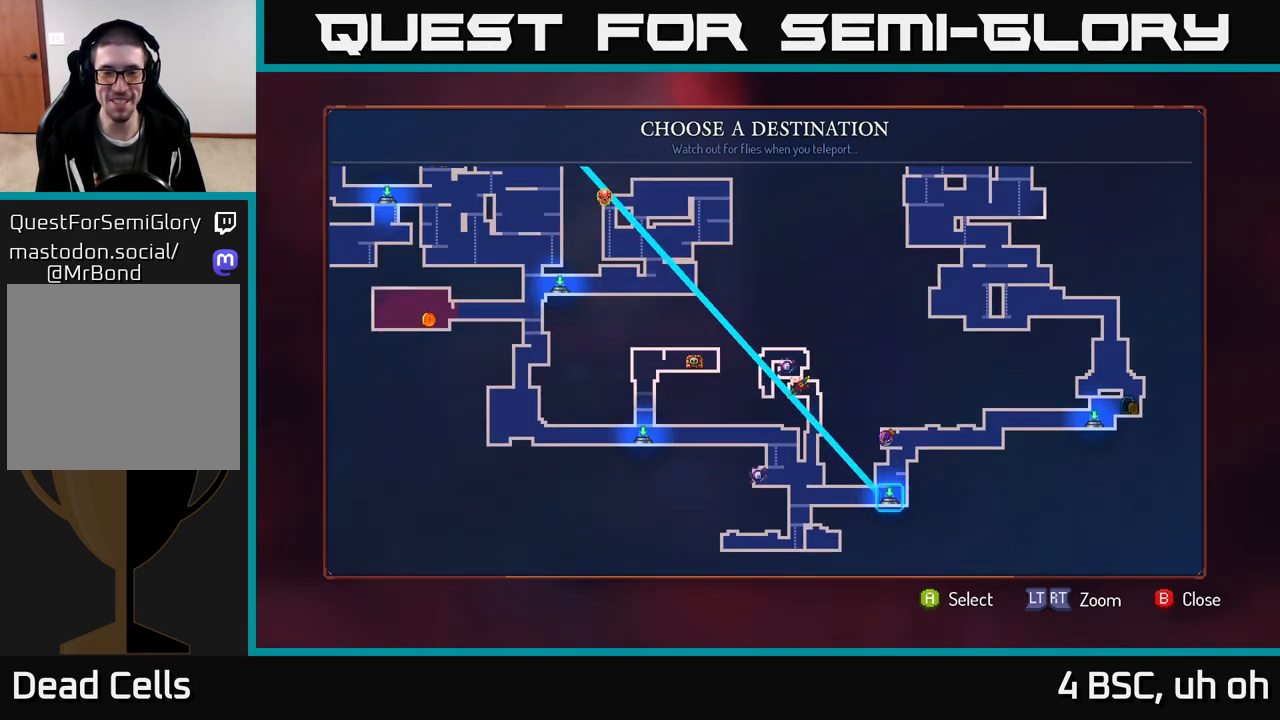
{"buttons": [], "left_stick": "center", "right_stick": "center", "events": []}
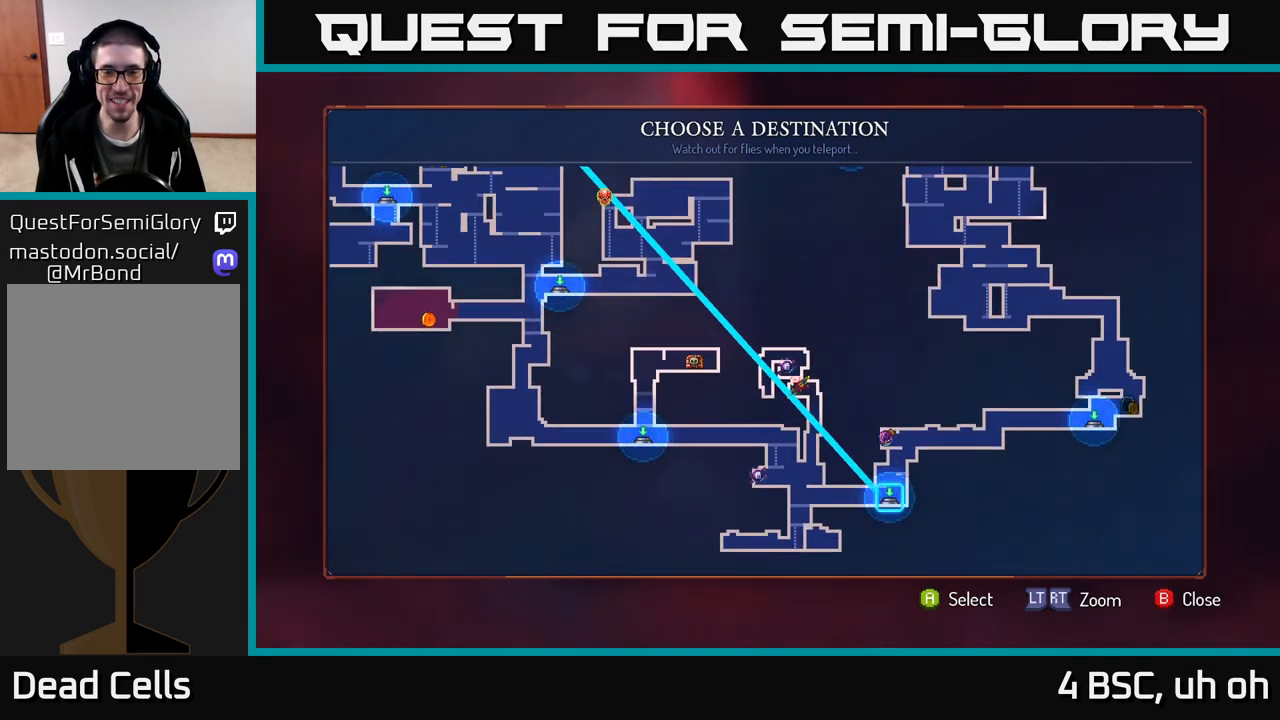
{"buttons": [], "left_stick": "down", "right_stick": "center", "events": [[100, "left_stick", "up"], [250, "left_stick", "center"], [483, "left_stick", "down"]]}
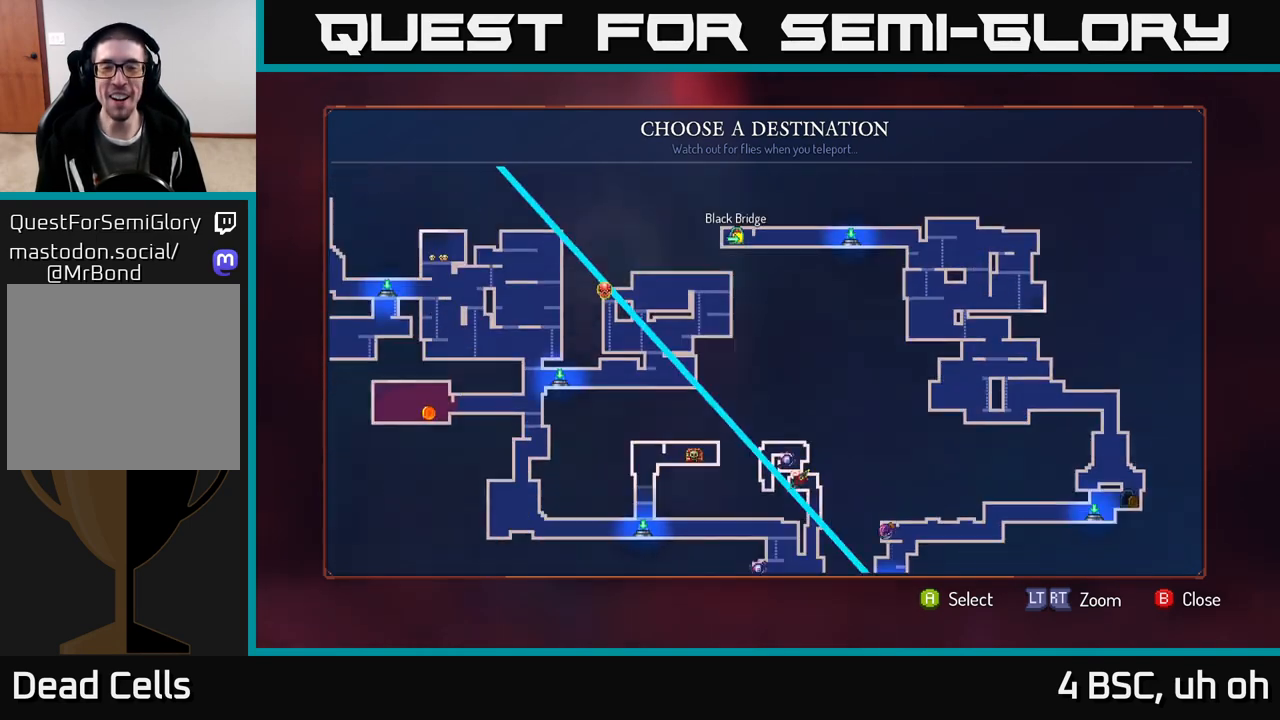
{"buttons": [], "left_stick": "center", "right_stick": "left", "events": [[150, "left_stick", "center"], [483, "right_stick", "left"]]}
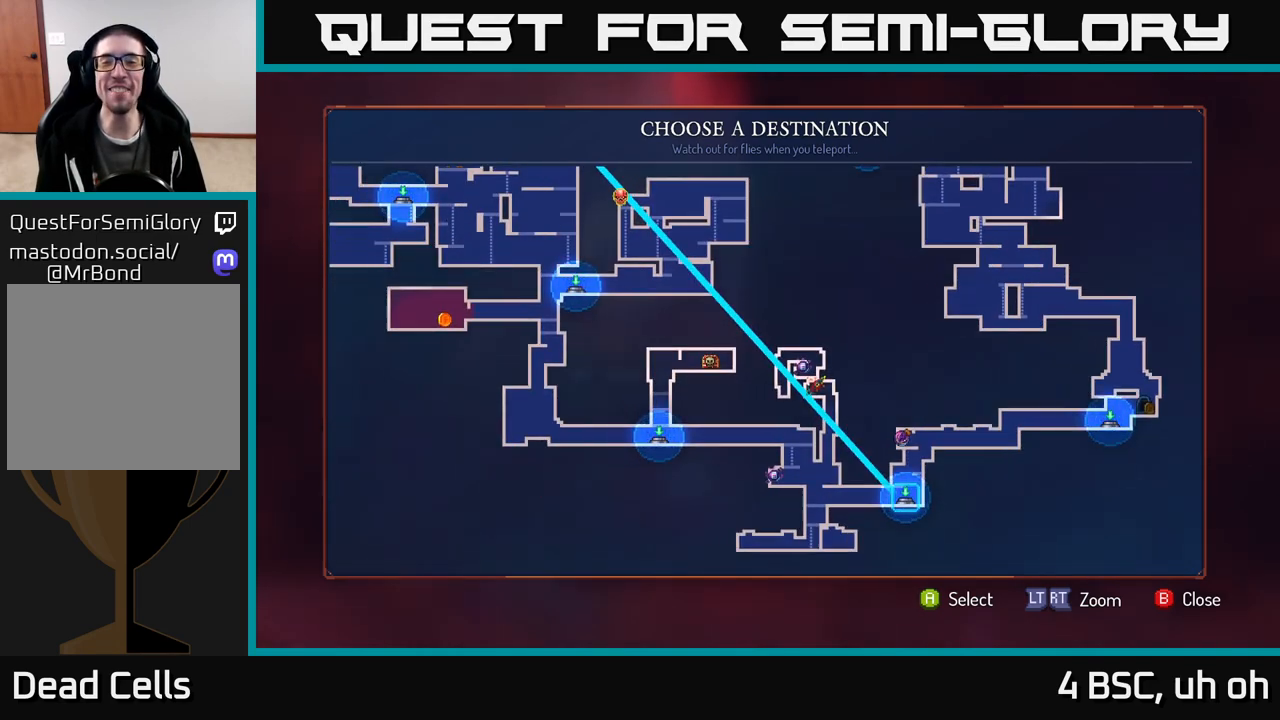
{"buttons": [], "left_stick": "center", "right_stick": "right", "events": [[150, "right_stick", "center"], [467, "right_stick", "right"]]}
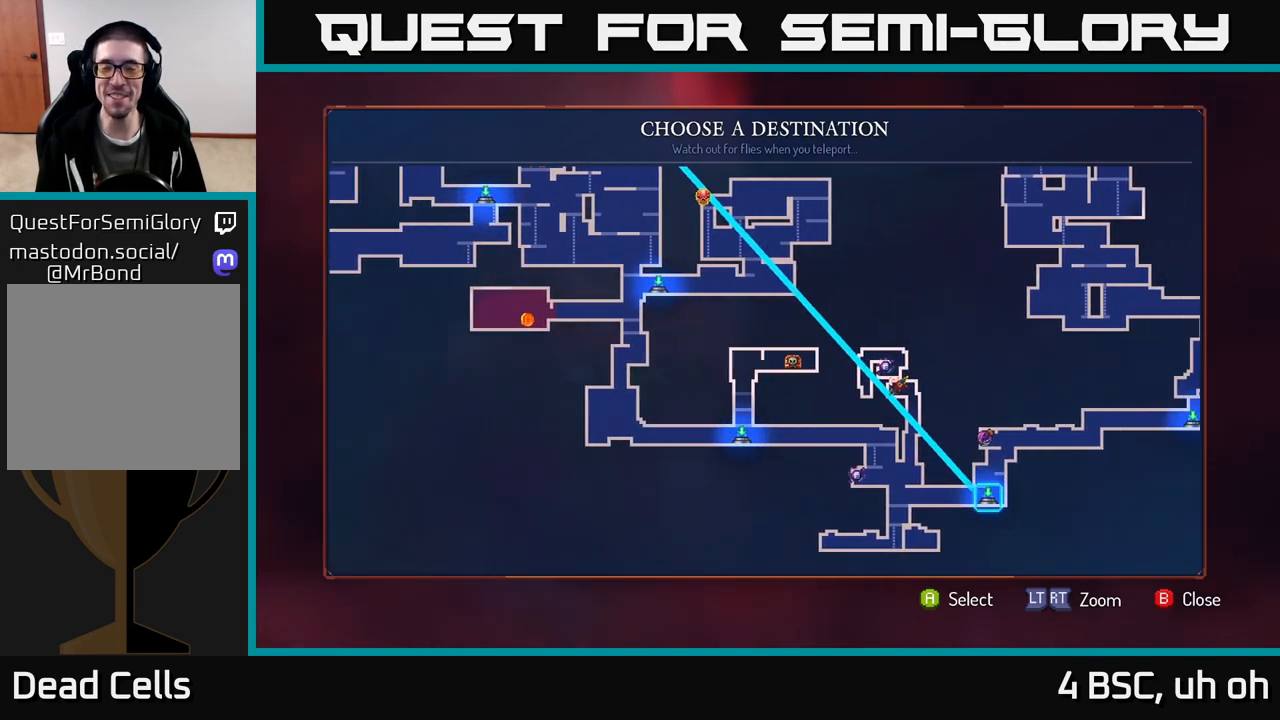
{"buttons": [], "left_stick": "center", "right_stick": "center", "events": [[150, "right_stick", "center"]]}
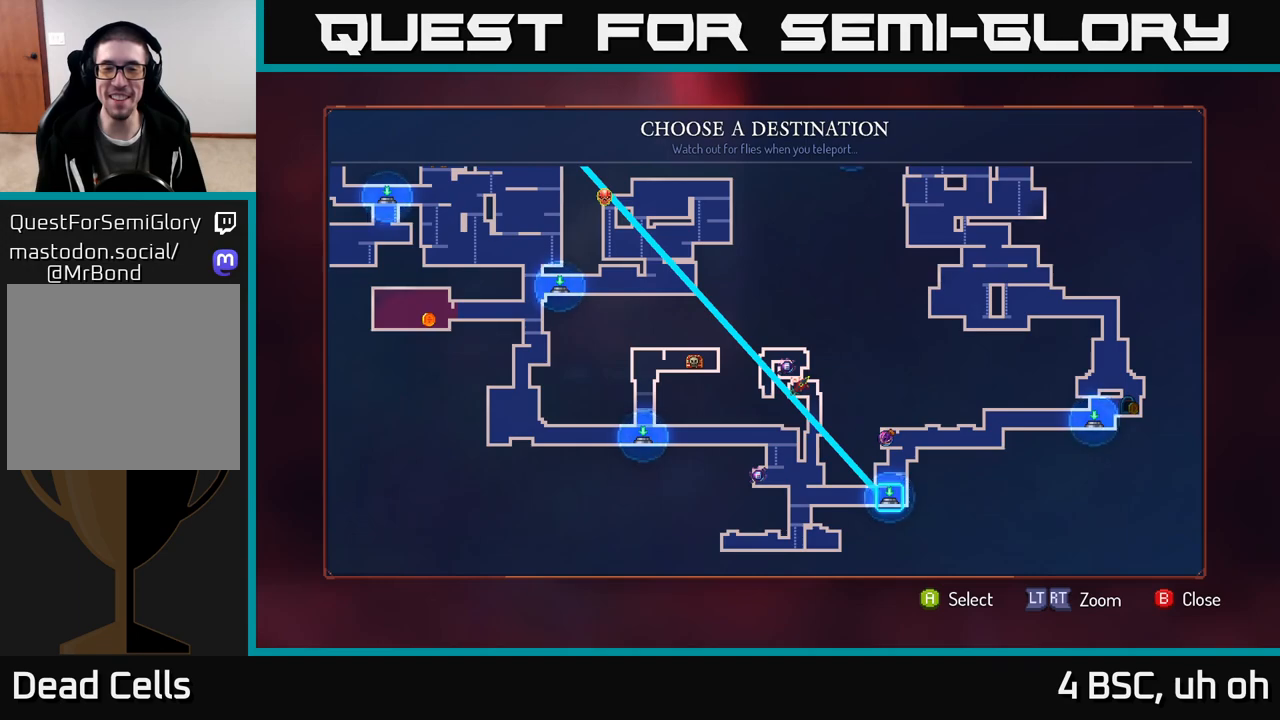
{"buttons": [], "left_stick": "center", "right_stick": "center", "events": []}
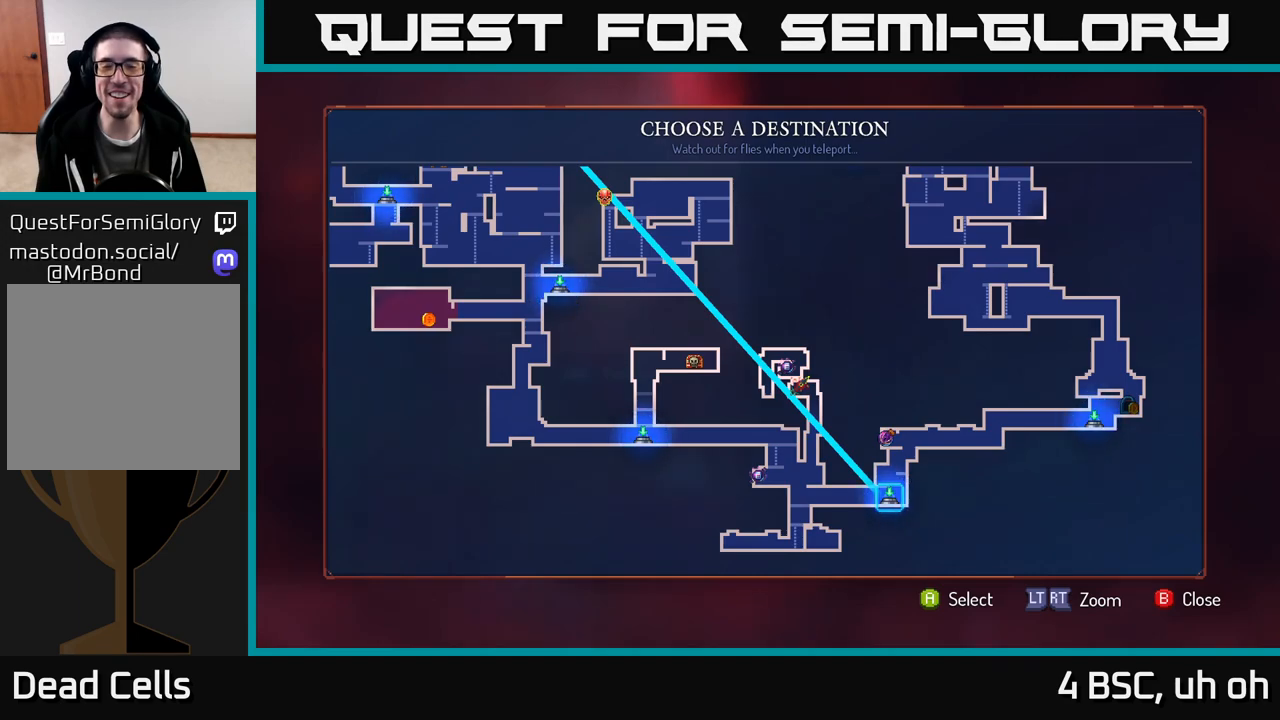
{"buttons": [], "left_stick": "center", "right_stick": "center", "events": []}
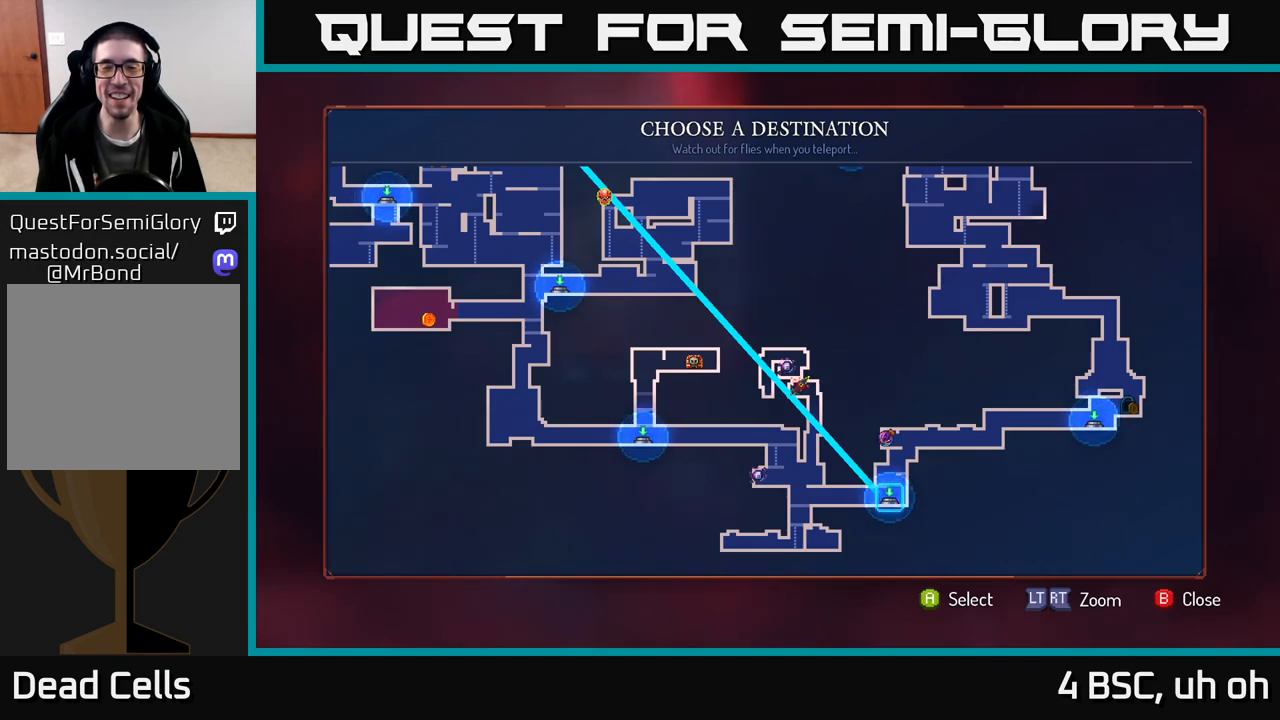
{"buttons": [], "left_stick": "center", "right_stick": "center", "events": []}
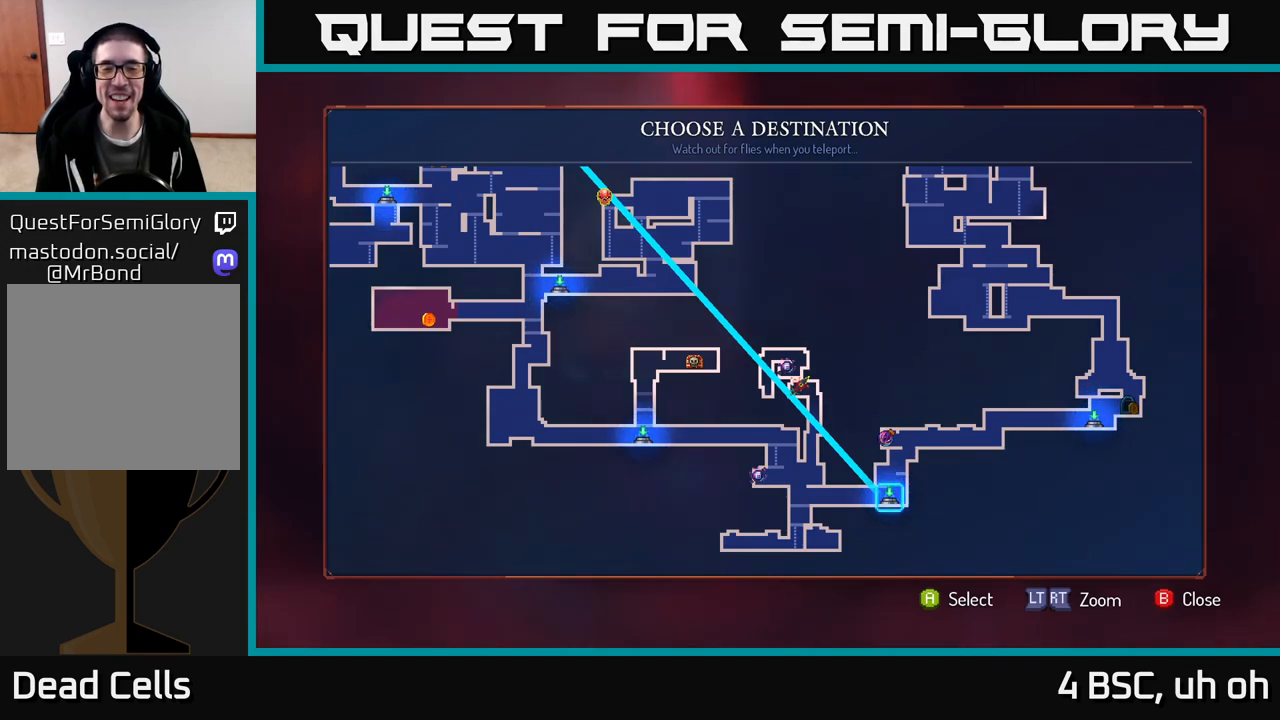
{"buttons": [], "left_stick": "center", "right_stick": "center", "events": [[383, "A", "down"], [433, "A", "up"]]}
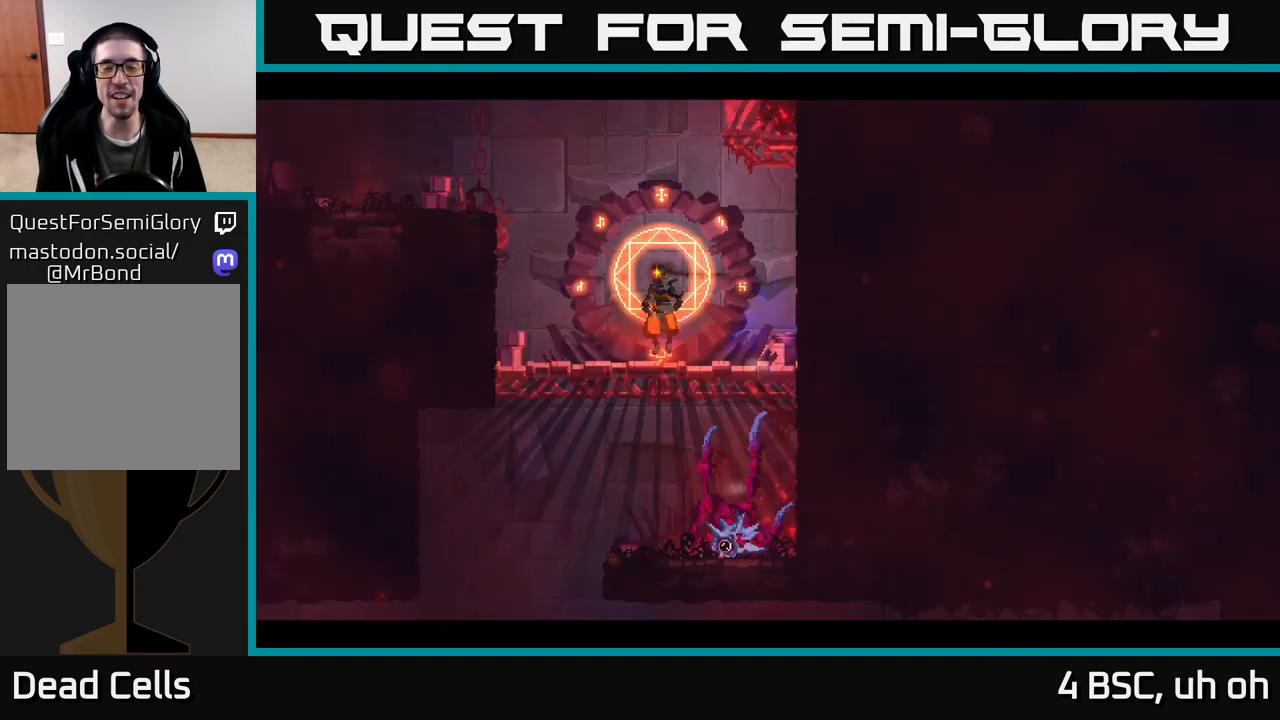
{"buttons": [], "left_stick": "center", "right_stick": "center", "events": []}
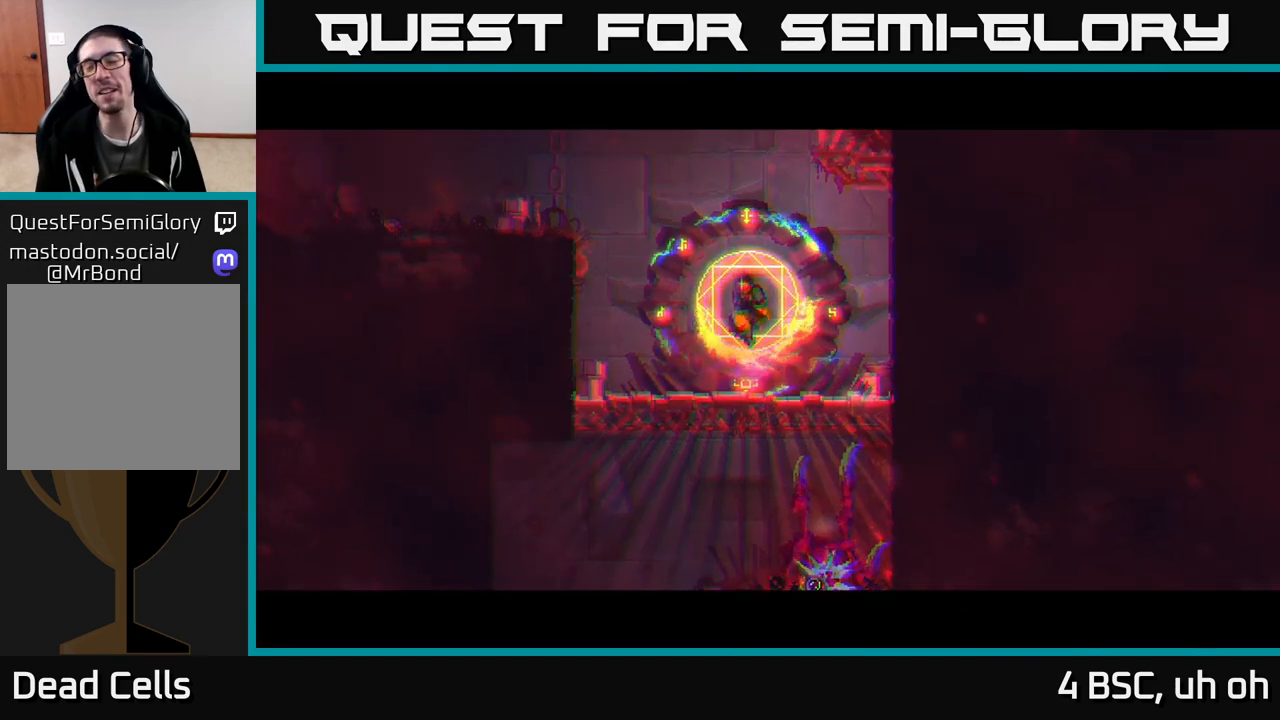
{"buttons": [], "left_stick": "center", "right_stick": "center", "events": []}
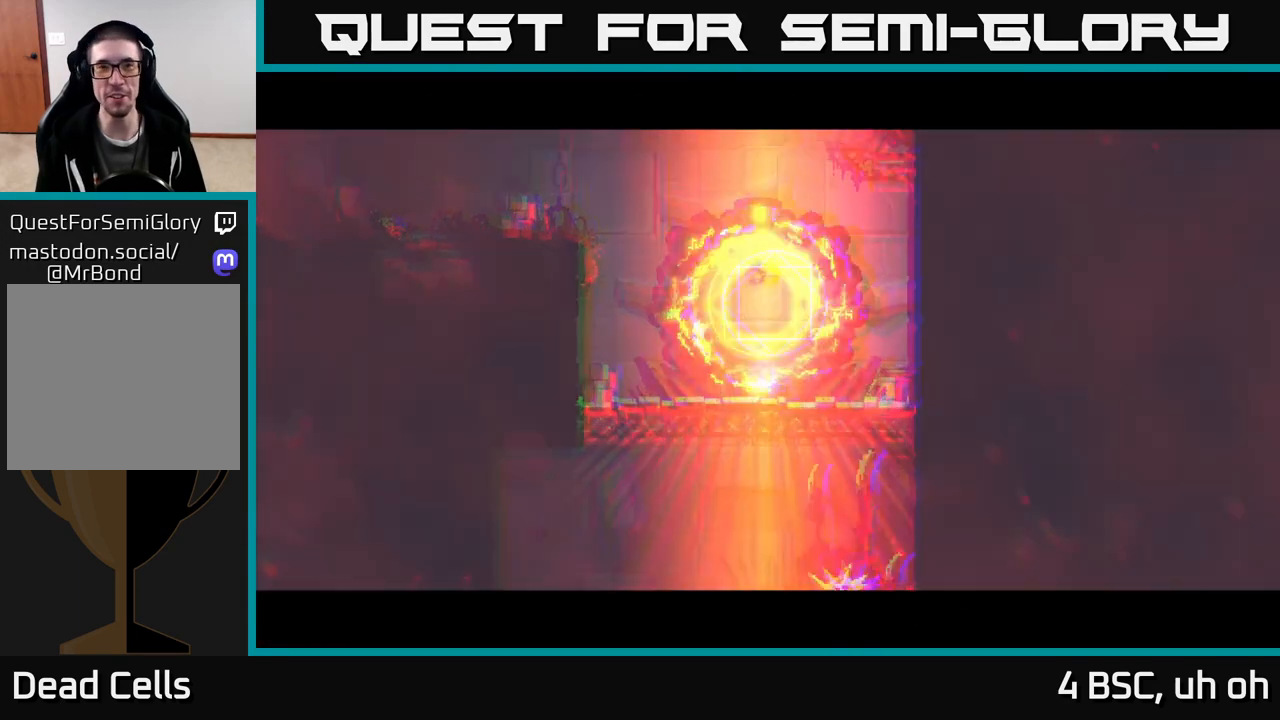
{"buttons": [], "left_stick": "left", "right_stick": "center", "events": [[333, "left_stick", "up-left"], [383, "left_stick", "center"], [483, "left_stick", "left"]]}
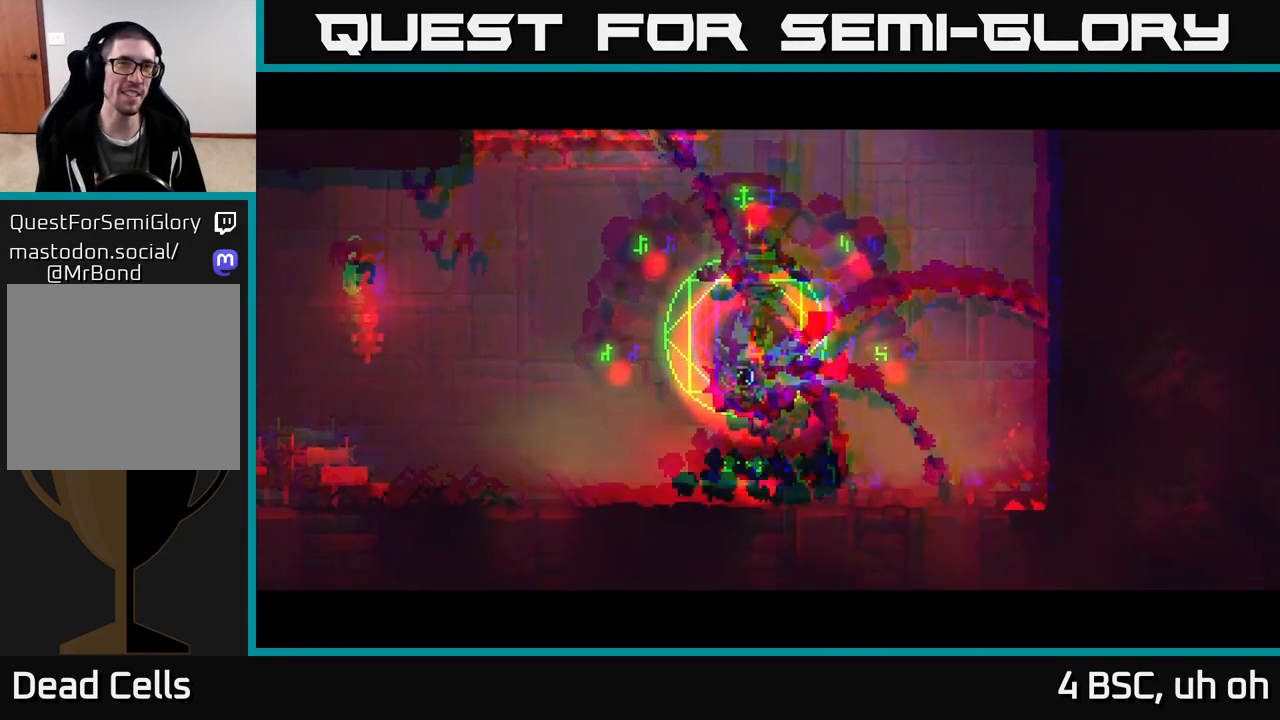
{"buttons": [], "left_stick": "left", "right_stick": "center", "events": []}
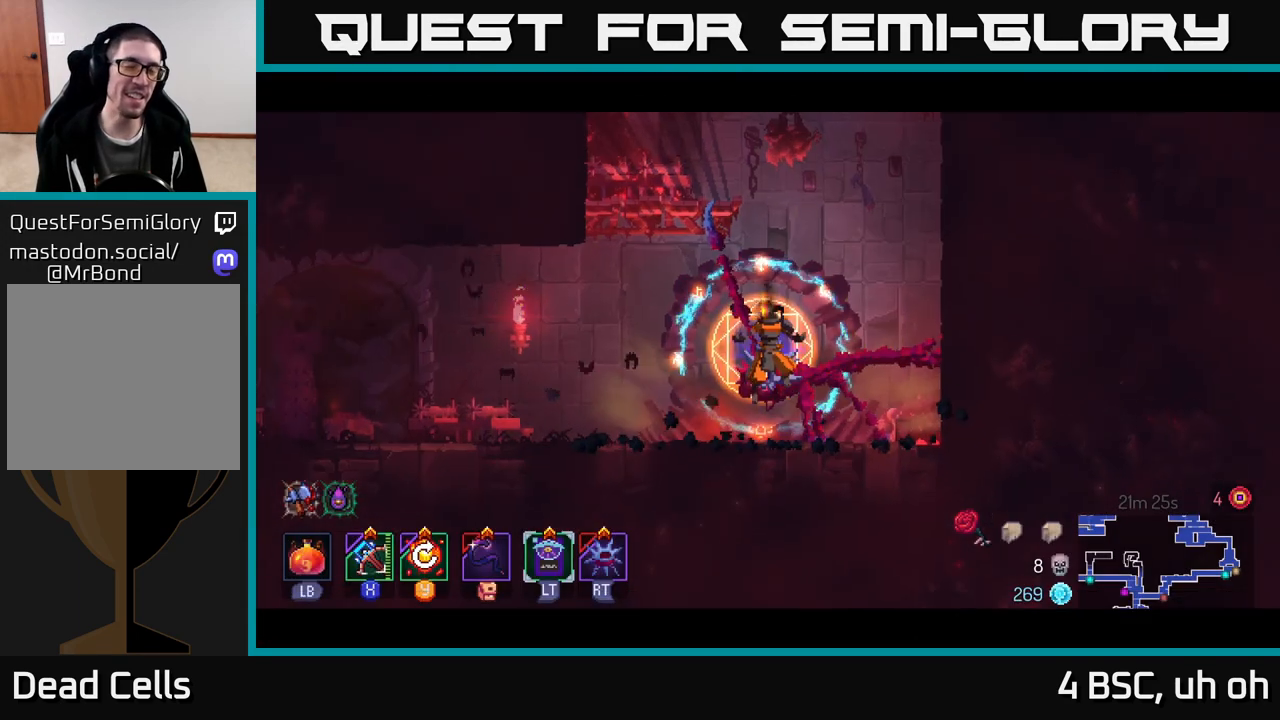
{"buttons": ["B"], "left_stick": "left", "right_stick": "center", "events": [[233, "B", "down"], [367, "B", "up"], [450, "B", "down"]]}
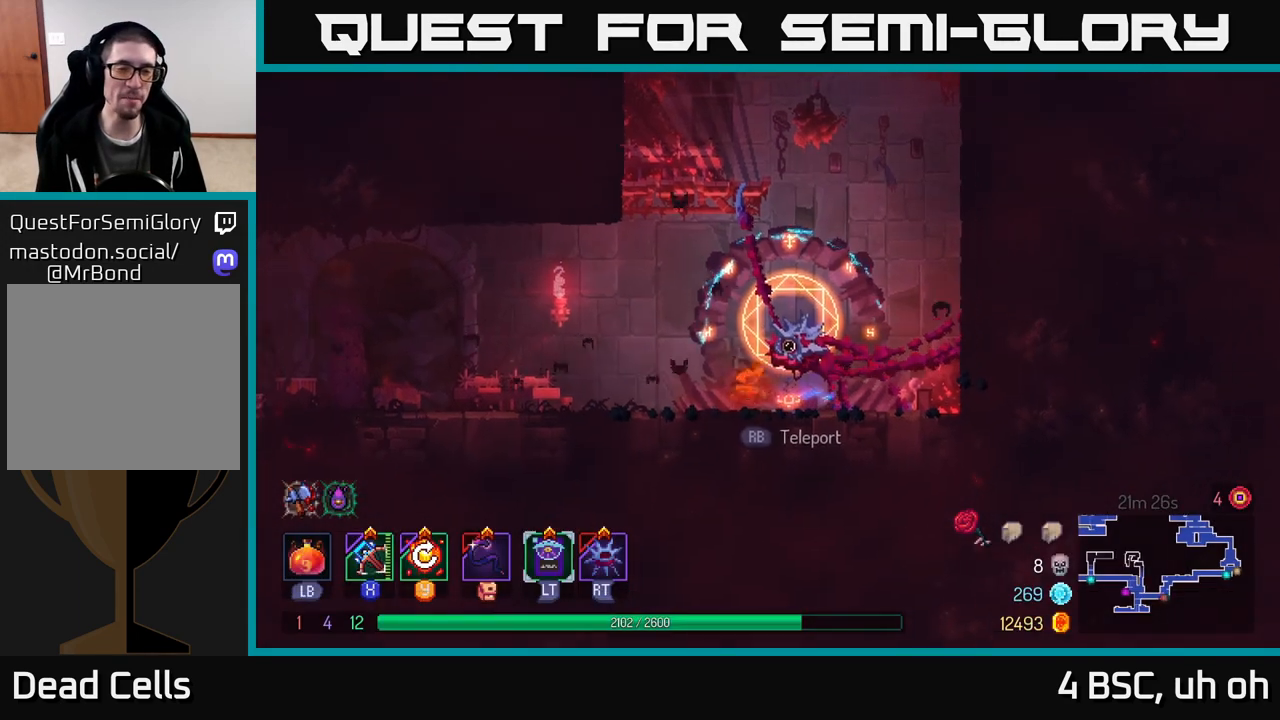
{"buttons": [], "left_stick": "left", "right_stick": "center", "events": [[33, "B", "up"], [250, "A", "down"], [383, "A", "up"]]}
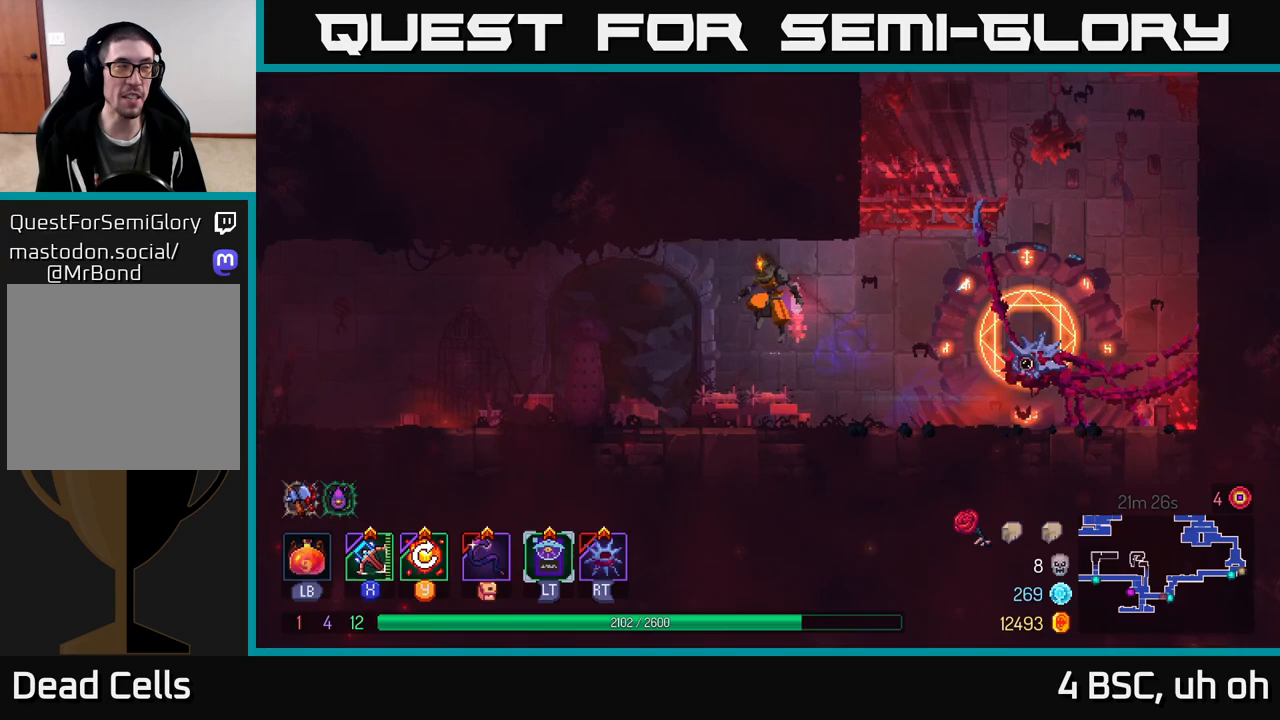
{"buttons": ["B"], "left_stick": "left", "right_stick": "center", "events": [[483, "B", "down"]]}
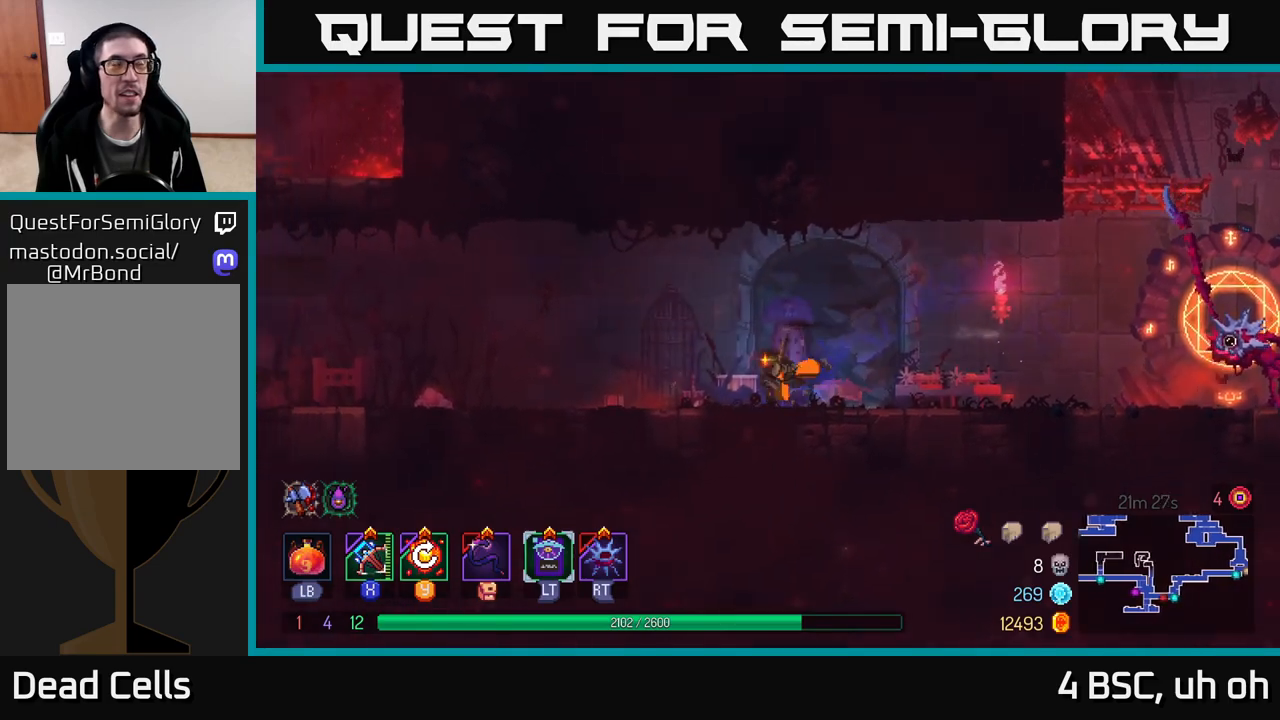
{"buttons": ["A"], "left_stick": "left", "right_stick": "center", "events": [[183, "B", "up"], [483, "A", "down"]]}
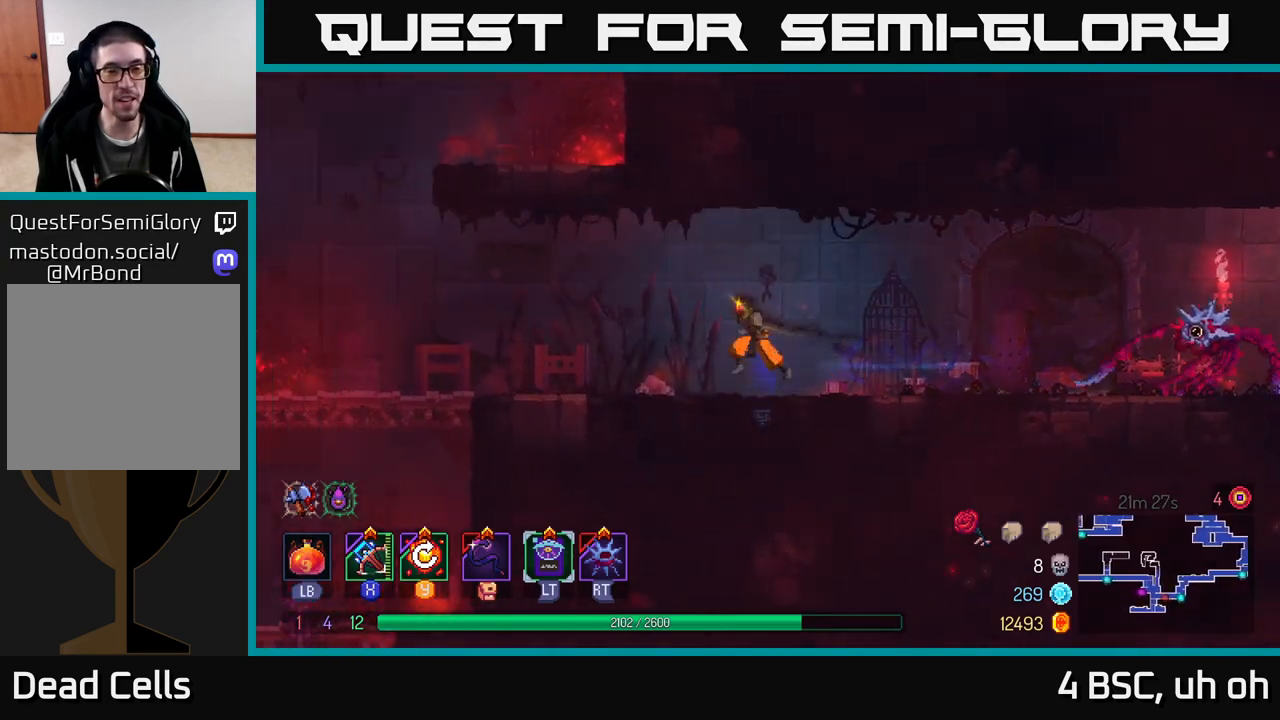
{"buttons": [], "left_stick": "left", "right_stick": "center", "events": [[117, "A", "up"]]}